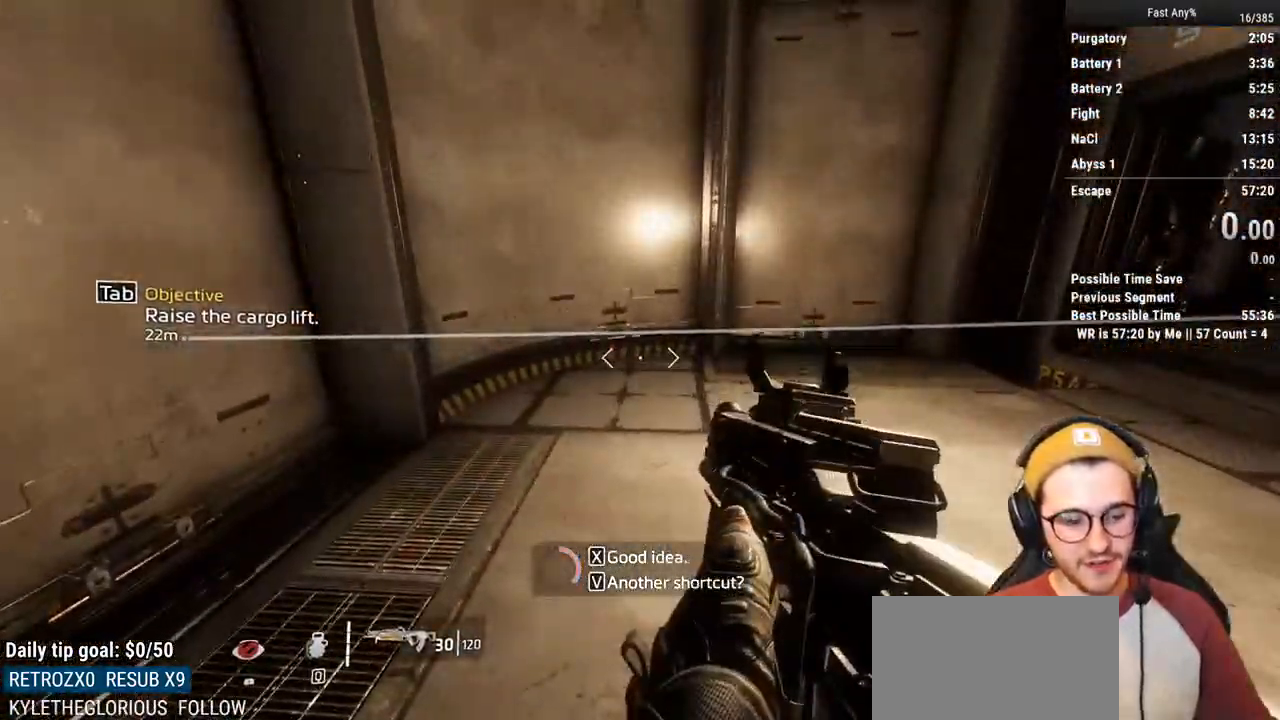
Gameplay with keyboard and mouse; each line is a JSON object with the keys and mouse buttons held at the frame after it. "events" lists presses ("down") and releases ("up") of "1", "2", "3", "4", "5", "a", "alt", "c", "ctrl", "d", "e", "f", "q", "r", "s", "shift", "space", "tab", "v", "w", "x", "z", "mouse_left", "mouse_middle", "mouse_right", "mouse_mb4", "mouse_mb5", "mouse_wheel_up" and "mouse_wheel_down" between this image and that frame as [ms after this image, input, new state], when the widget could be followed in between. "mouse_left", "mouse_middle", "mouse_right", "mouse_mb4", "mouse_mb5", "mouse_wheel_up", "mouse_wheel_down" = the "left", "middle", "right", "mb4", "mb5", "wheel_up", "wheel_down" buttons of the "mouse" list. No other keys are recorded. Not read: mouse_move.
{"keys": [], "mouse": [], "events": []}
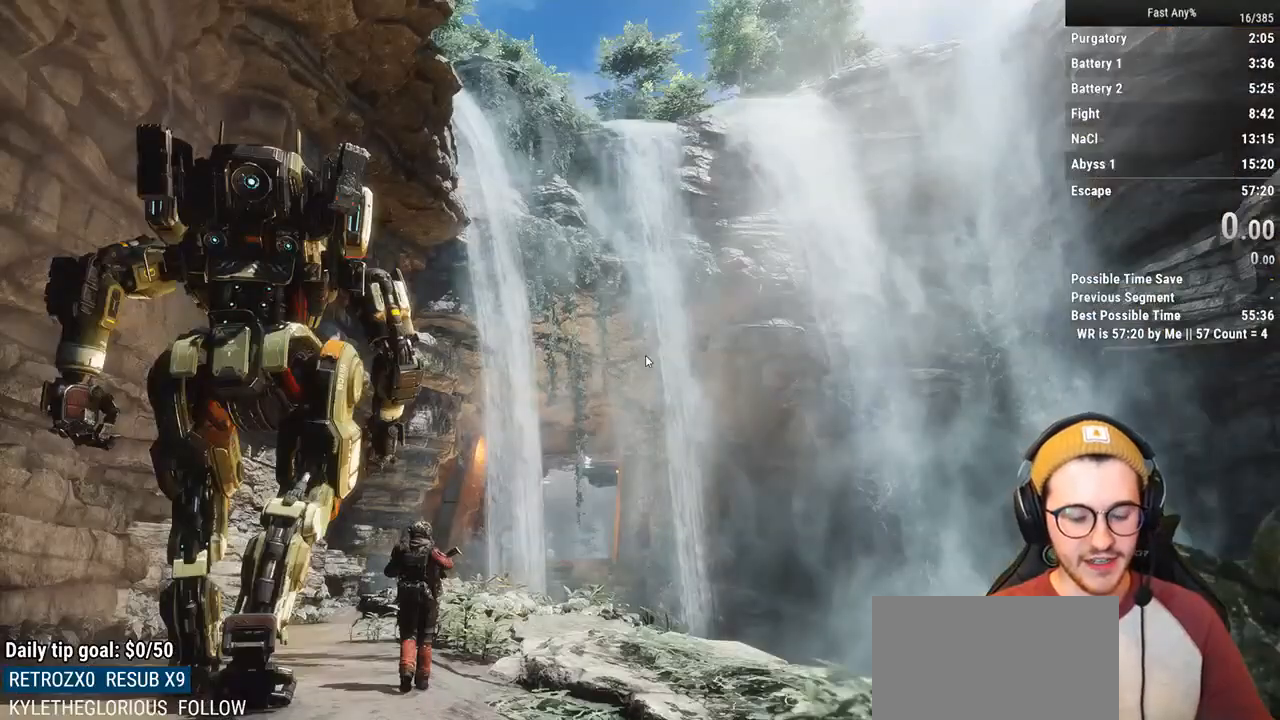
{"keys": [], "mouse": [], "events": []}
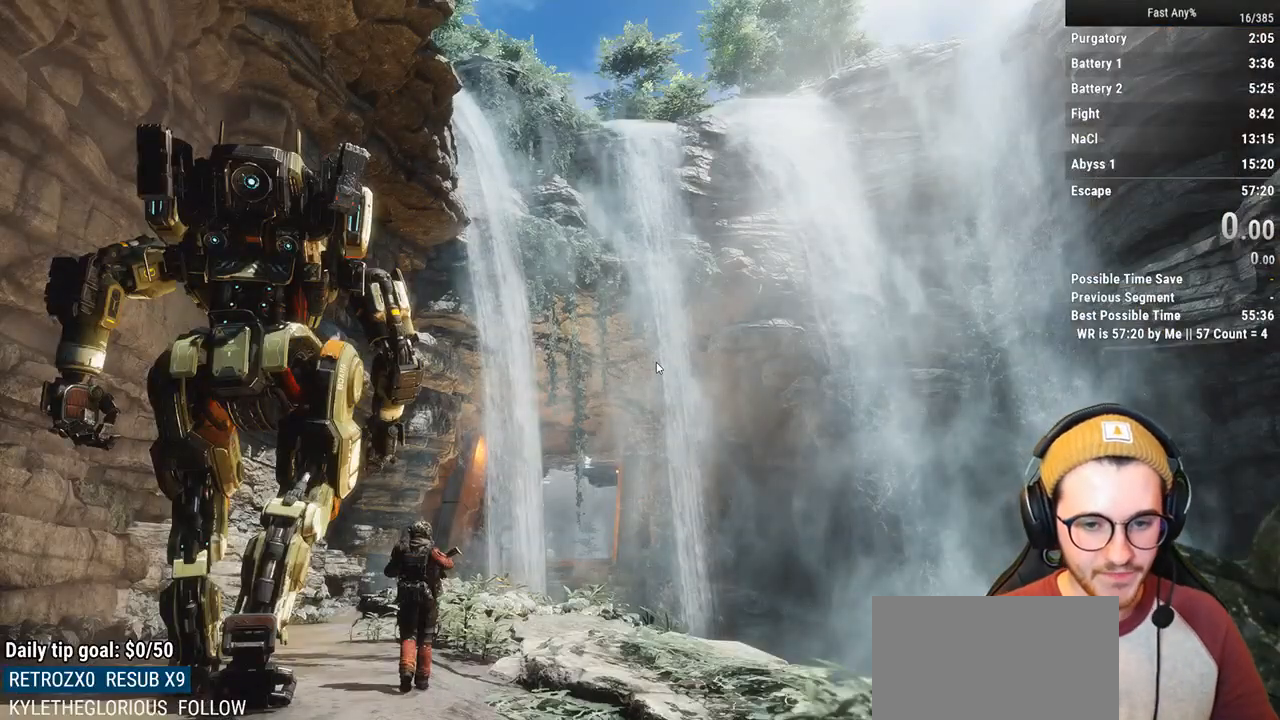
{"keys": [], "mouse": [], "events": []}
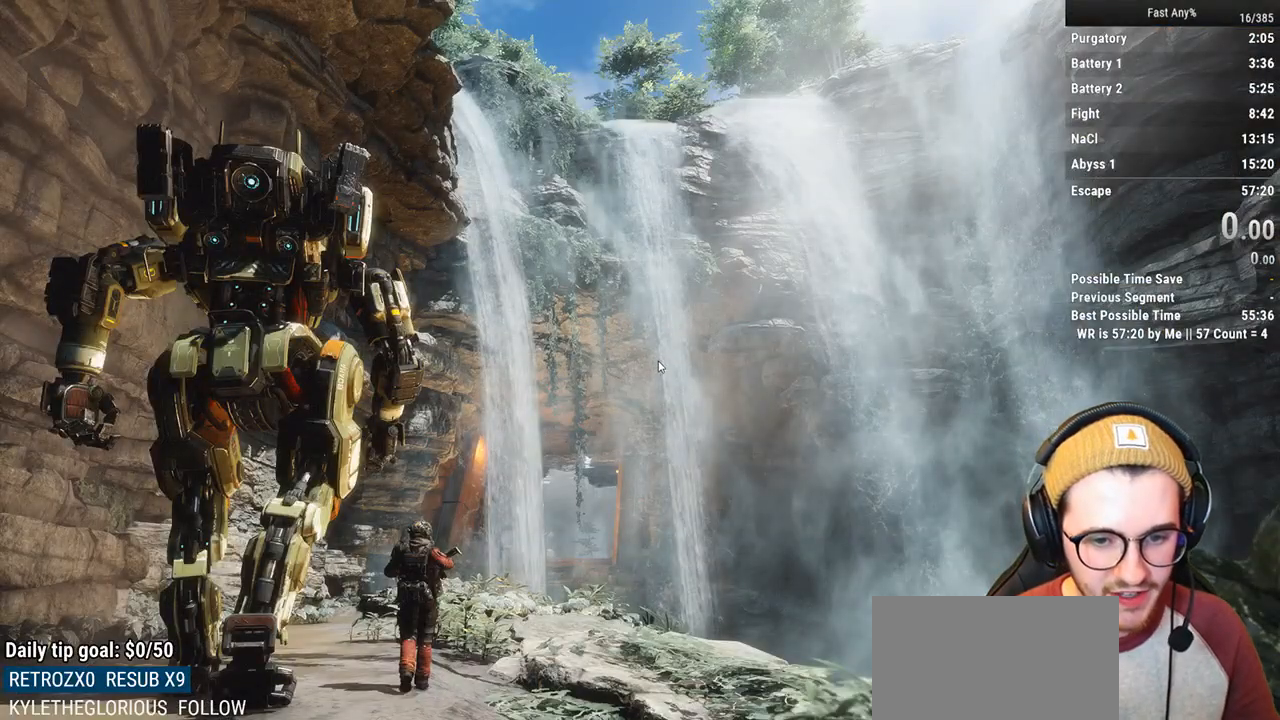
{"keys": [], "mouse": [], "events": []}
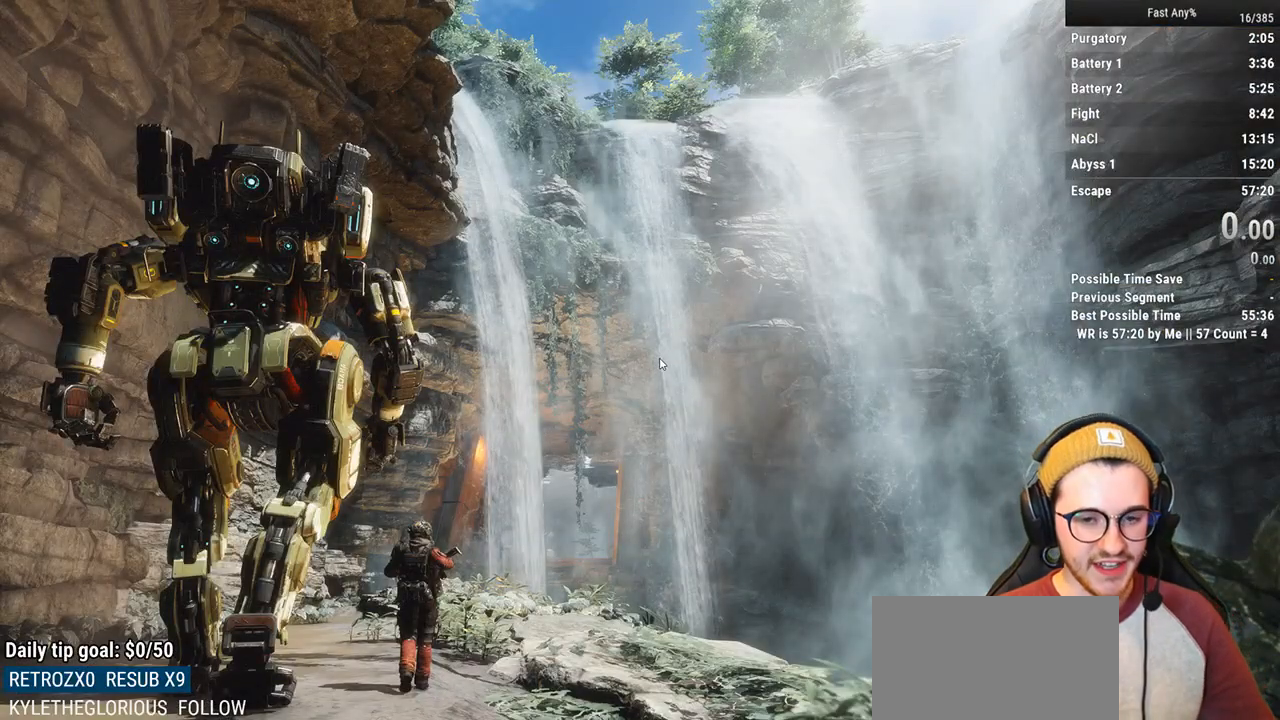
{"keys": [], "mouse": [], "events": []}
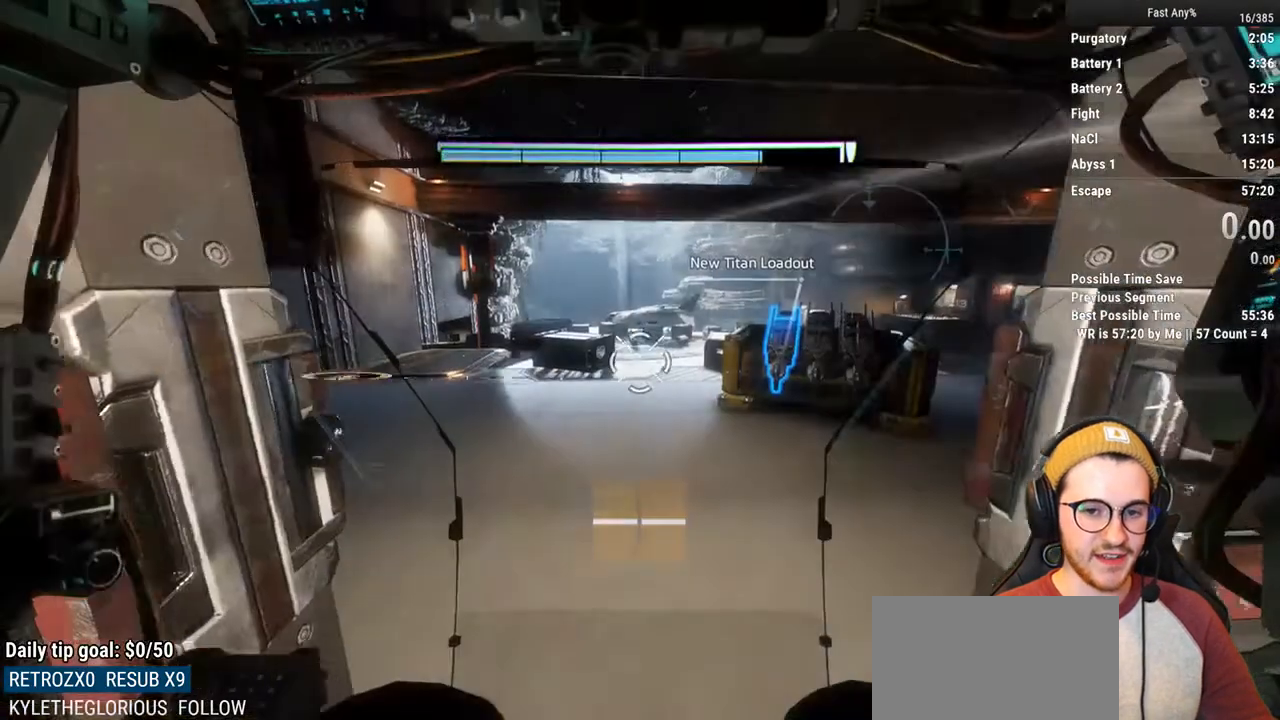
{"keys": ["shift", "w"], "mouse": [], "events": [[117, "w", "down"], [167, "shift", "down"], [317, "shift", "up"], [450, "shift", "down"]]}
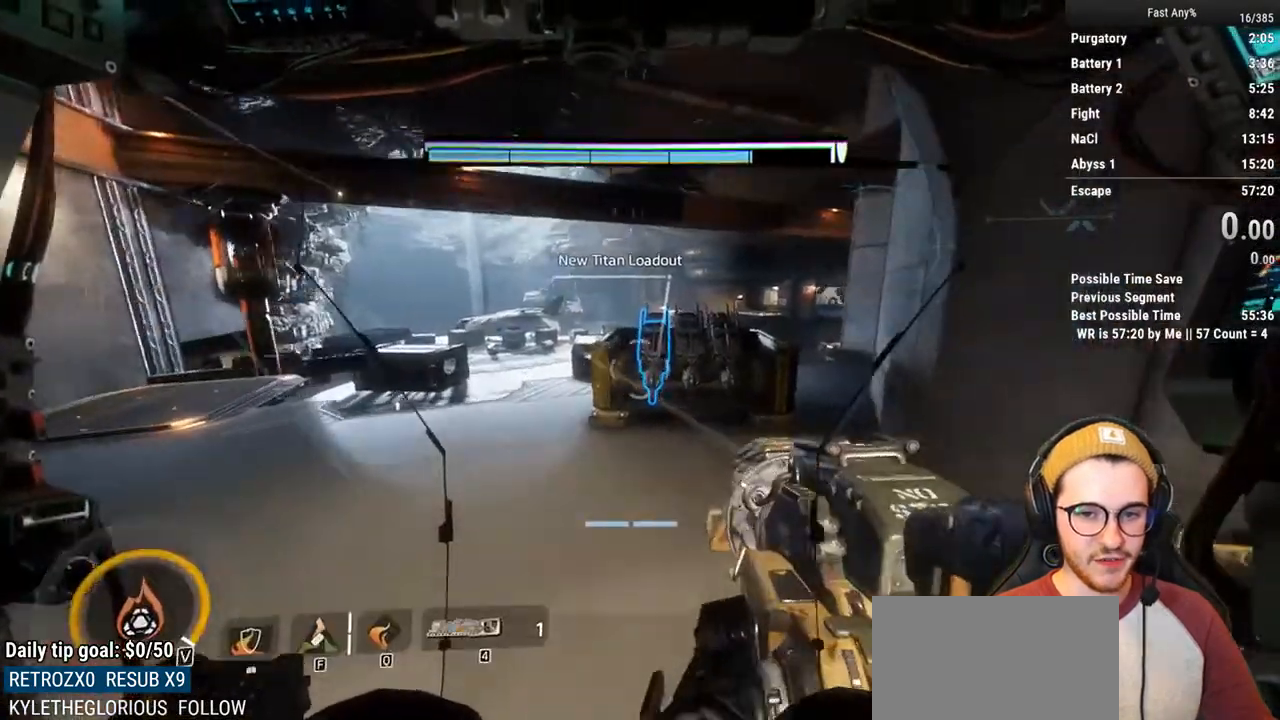
{"keys": ["w"], "mouse": [], "events": [[50, "shift", "up"], [233, "space", "down"], [367, "space", "up"]]}
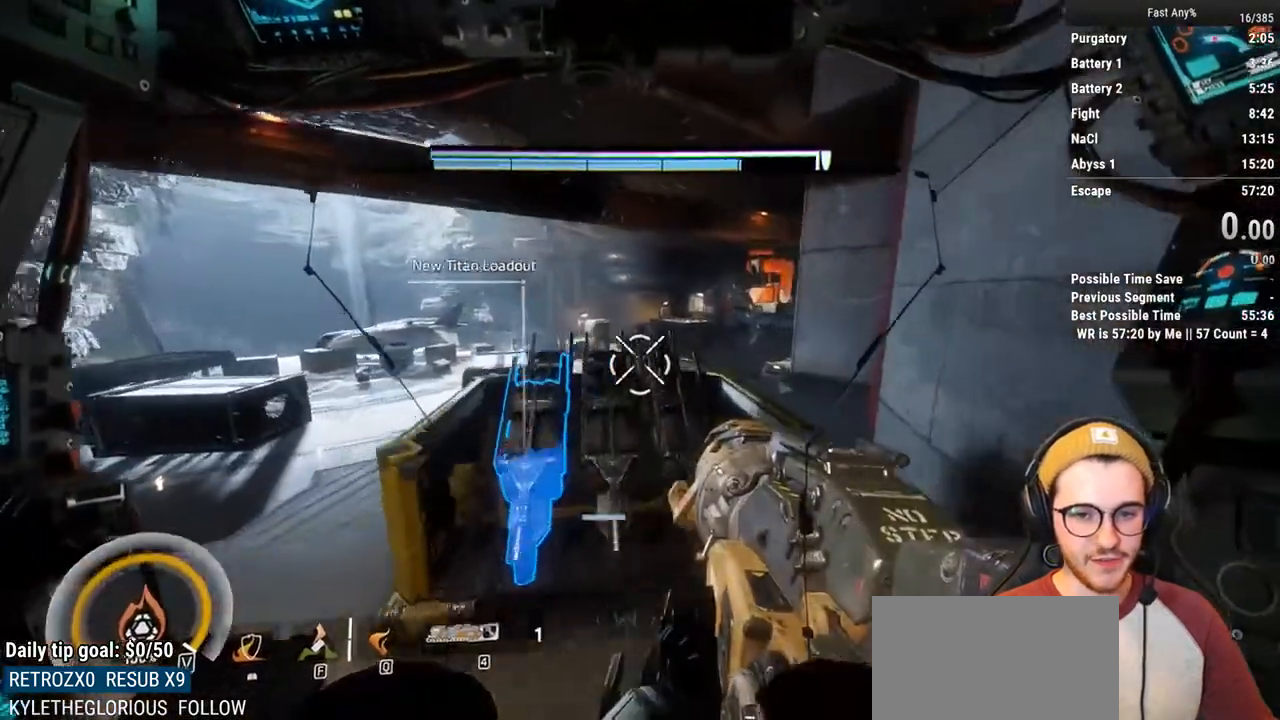
{"keys": ["w"], "mouse": [], "events": [[67, "shift", "down"], [117, "shift", "up"], [250, "shift", "down"], [350, "shift", "up"]]}
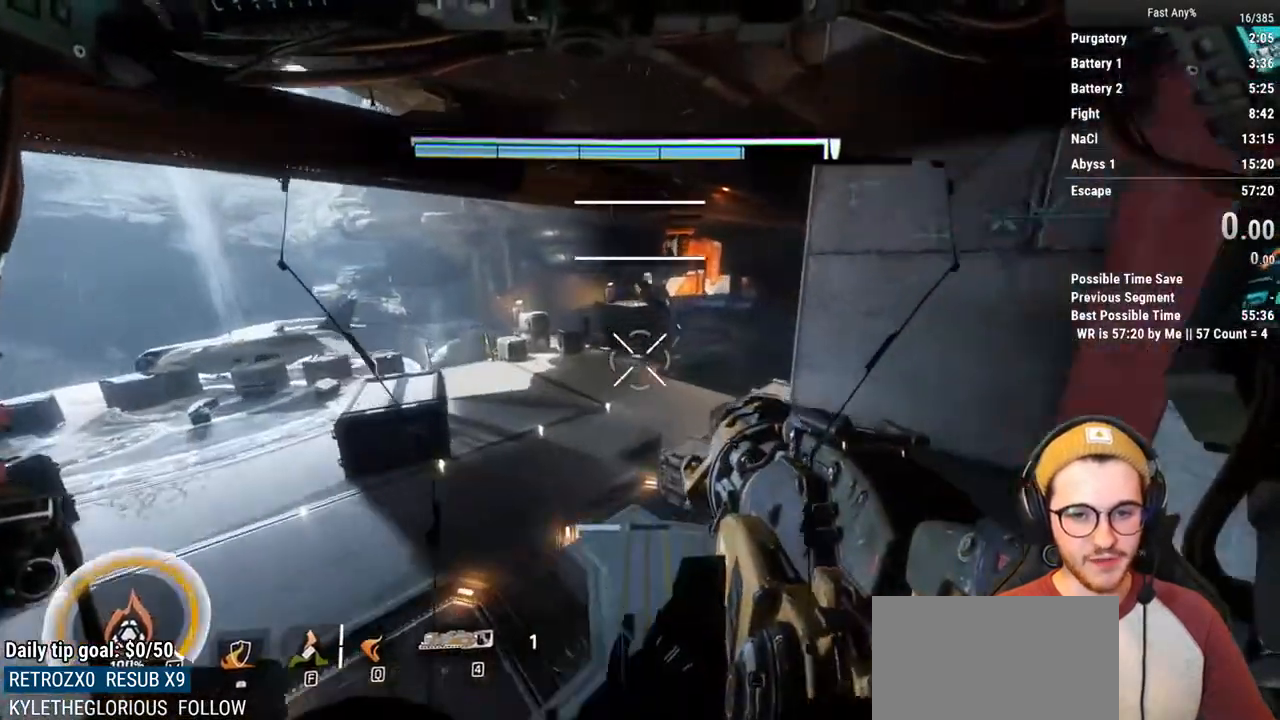
{"keys": ["w"], "mouse": [], "events": [[317, "space", "down"], [450, "space", "up"]]}
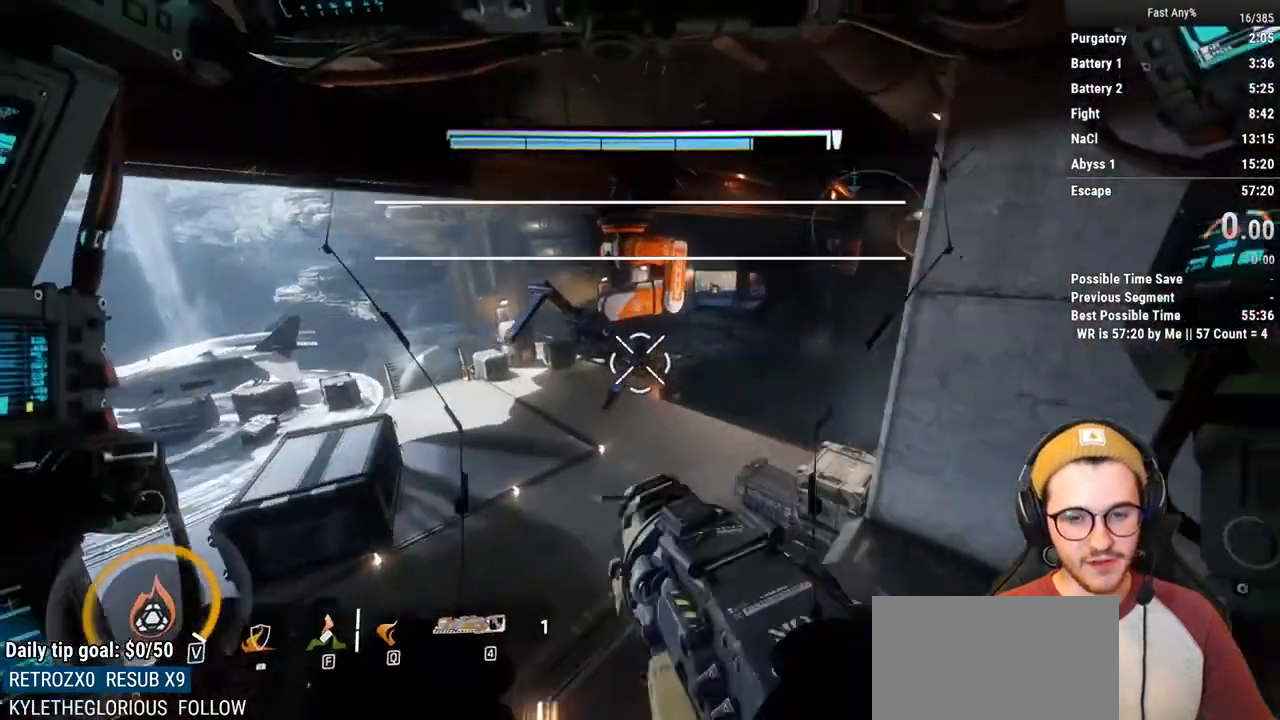
{"keys": ["a"], "mouse": [], "events": [[333, "a", "down"], [383, "w", "up"]]}
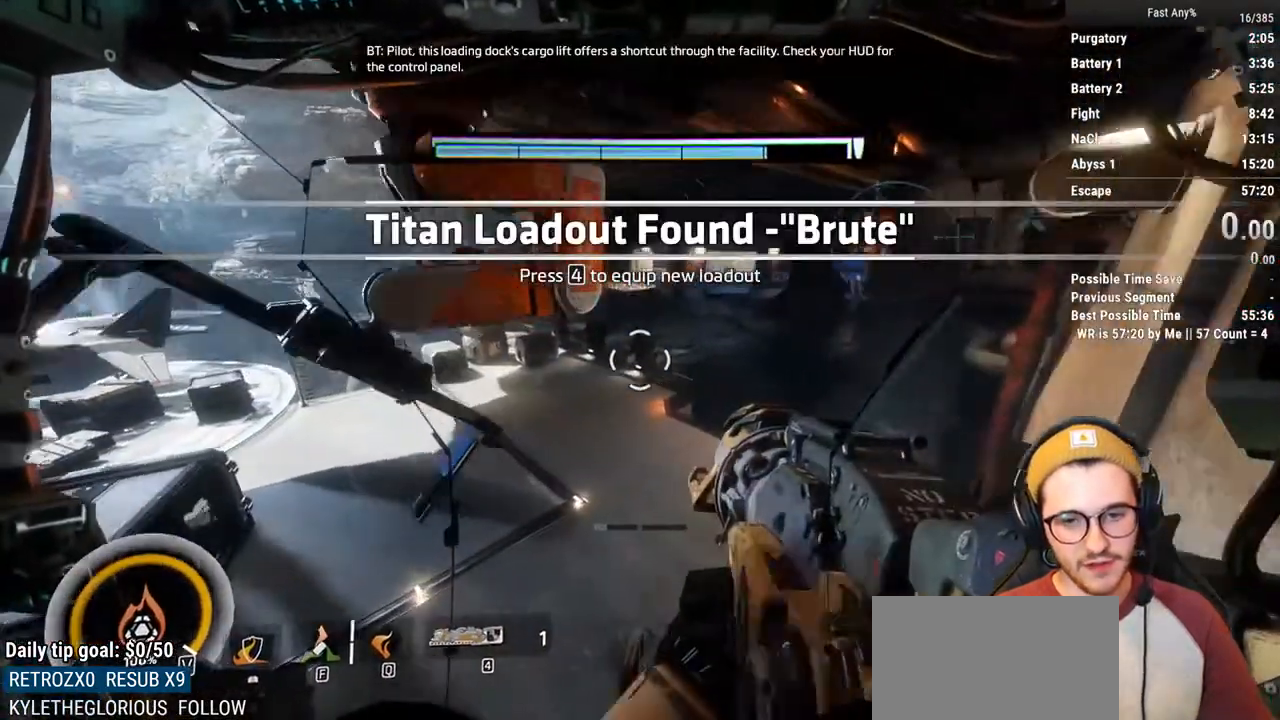
{"keys": ["a", "w"], "mouse": [], "events": [[67, "shift", "down"], [200, "w", "down"], [350, "shift", "up"]]}
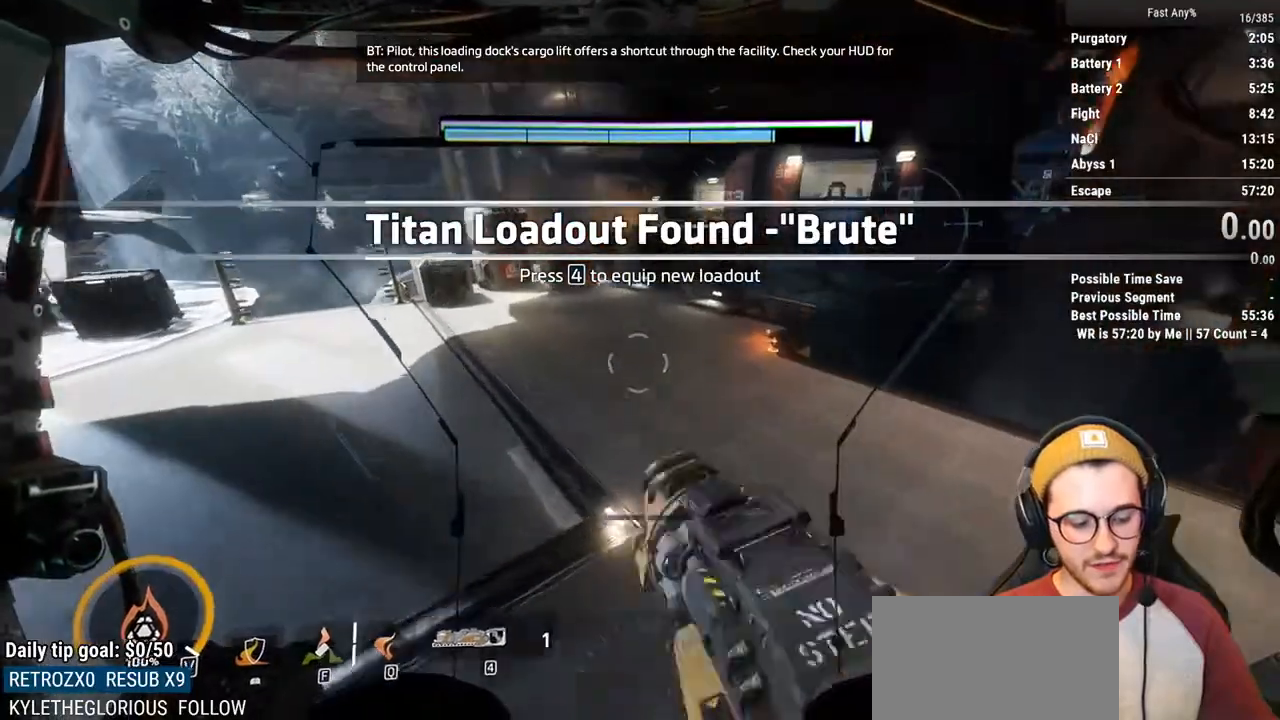
{"keys": [], "mouse": [], "events": [[33, "a", "up"], [33, "w", "up"]]}
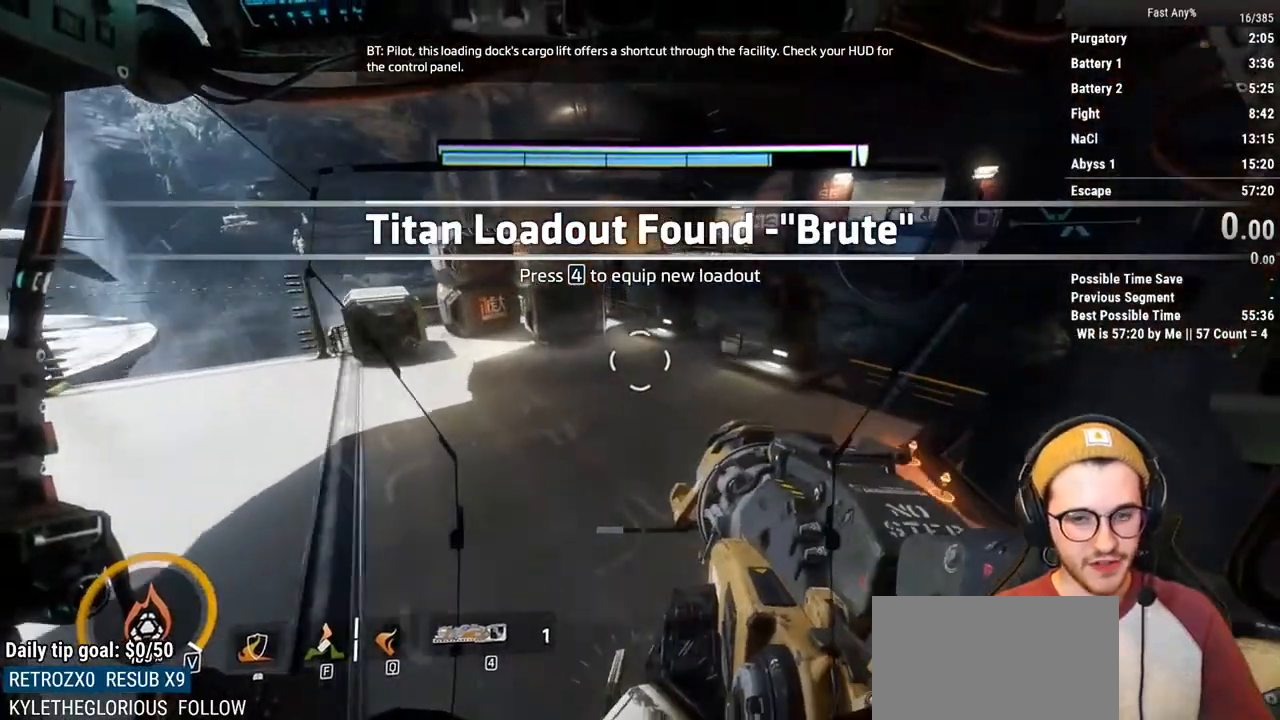
{"keys": [], "mouse": [], "events": []}
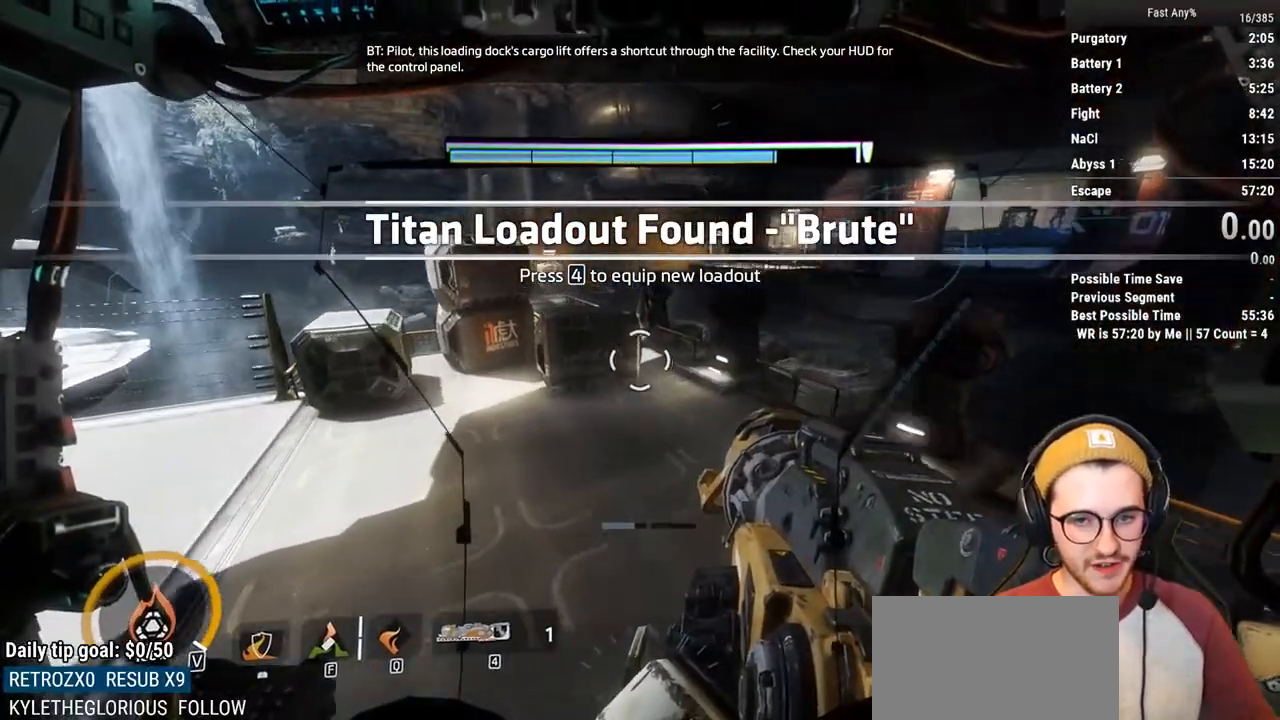
{"keys": [], "mouse": [], "events": []}
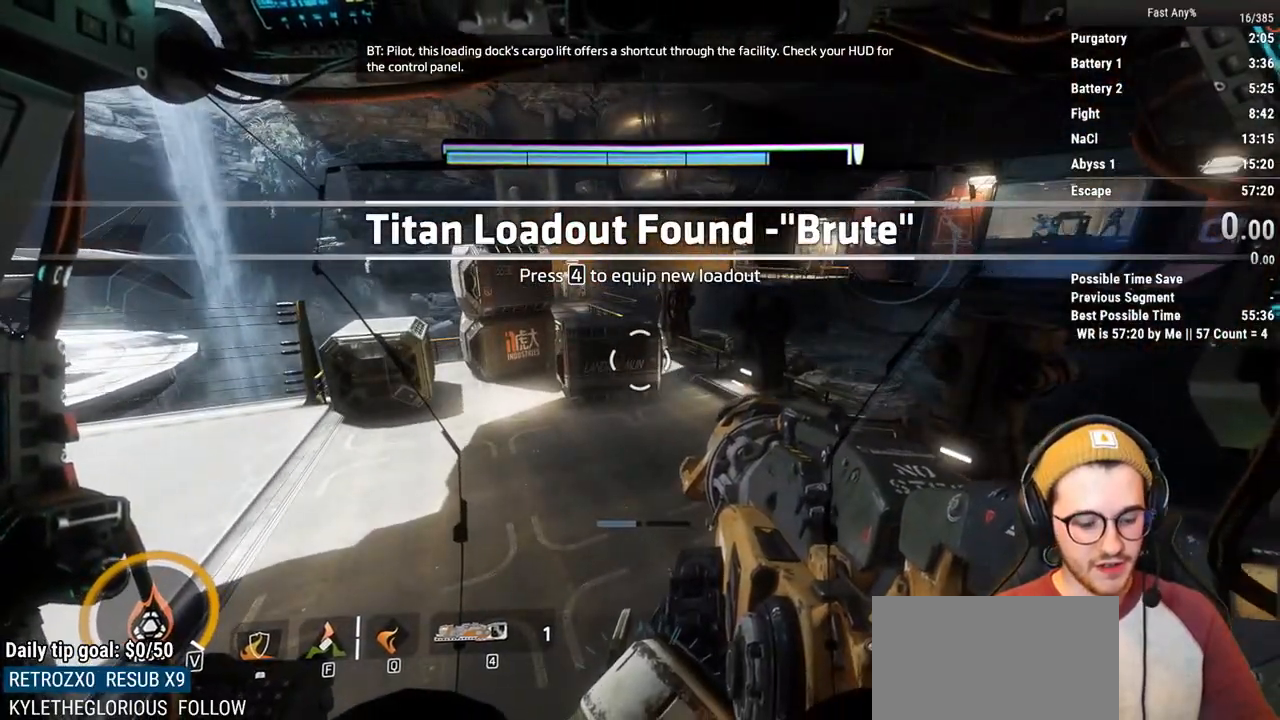
{"keys": [], "mouse": [], "events": []}
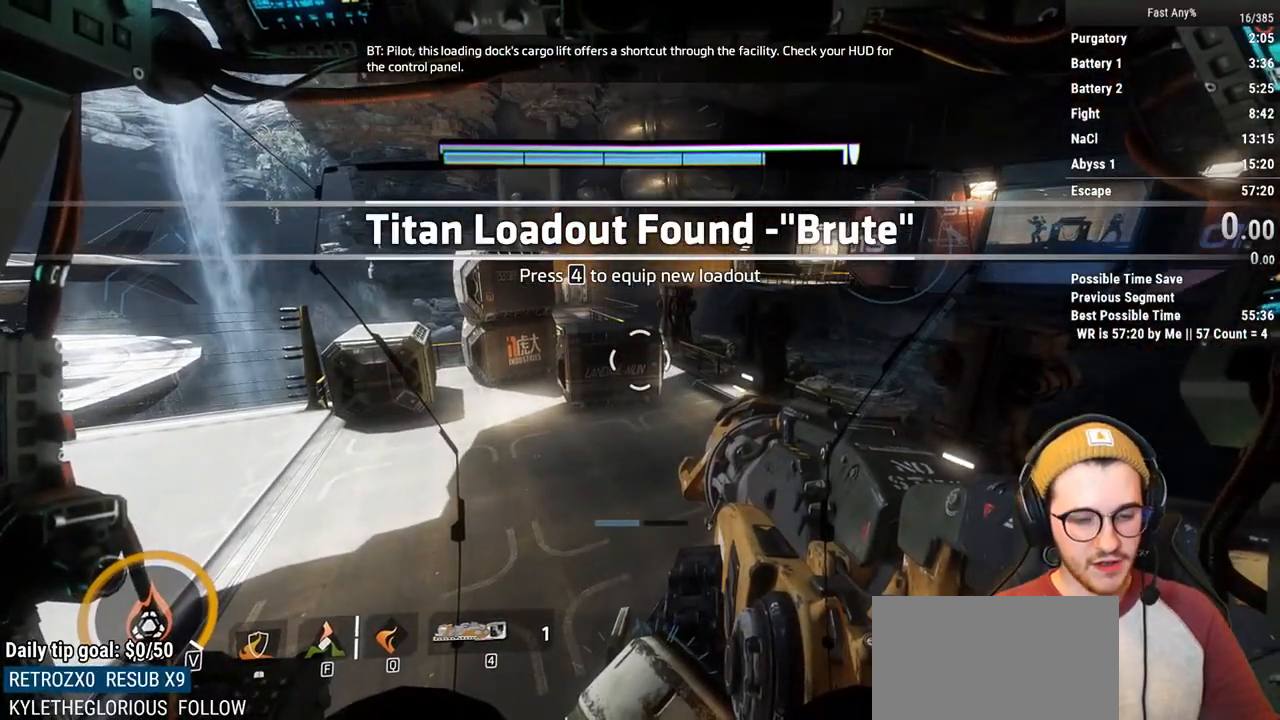
{"keys": ["w"], "mouse": [], "events": [[100, "shift", "down"], [100, "w", "down"], [283, "shift", "up"]]}
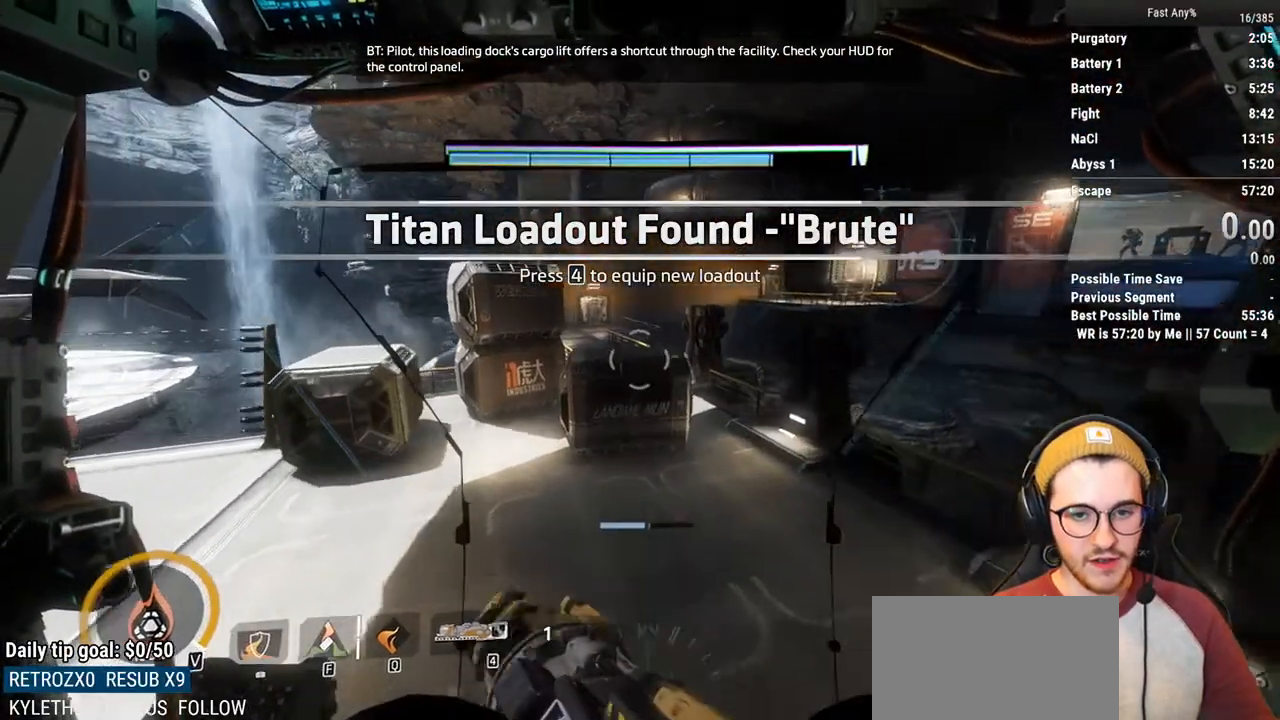
{"keys": ["e", "w"], "mouse": [], "events": [[483, "e", "down"]]}
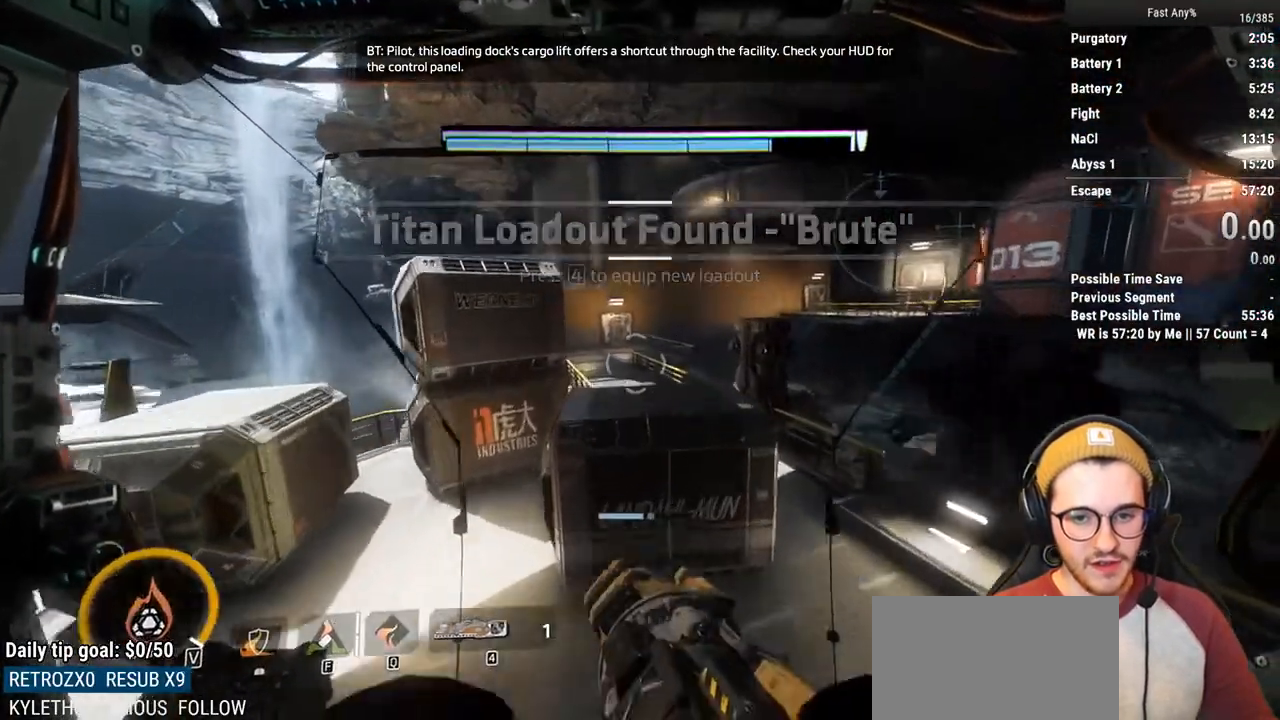
{"keys": ["ctrl", "w"], "mouse": [], "events": [[217, "e", "up"], [267, "ctrl", "down"]]}
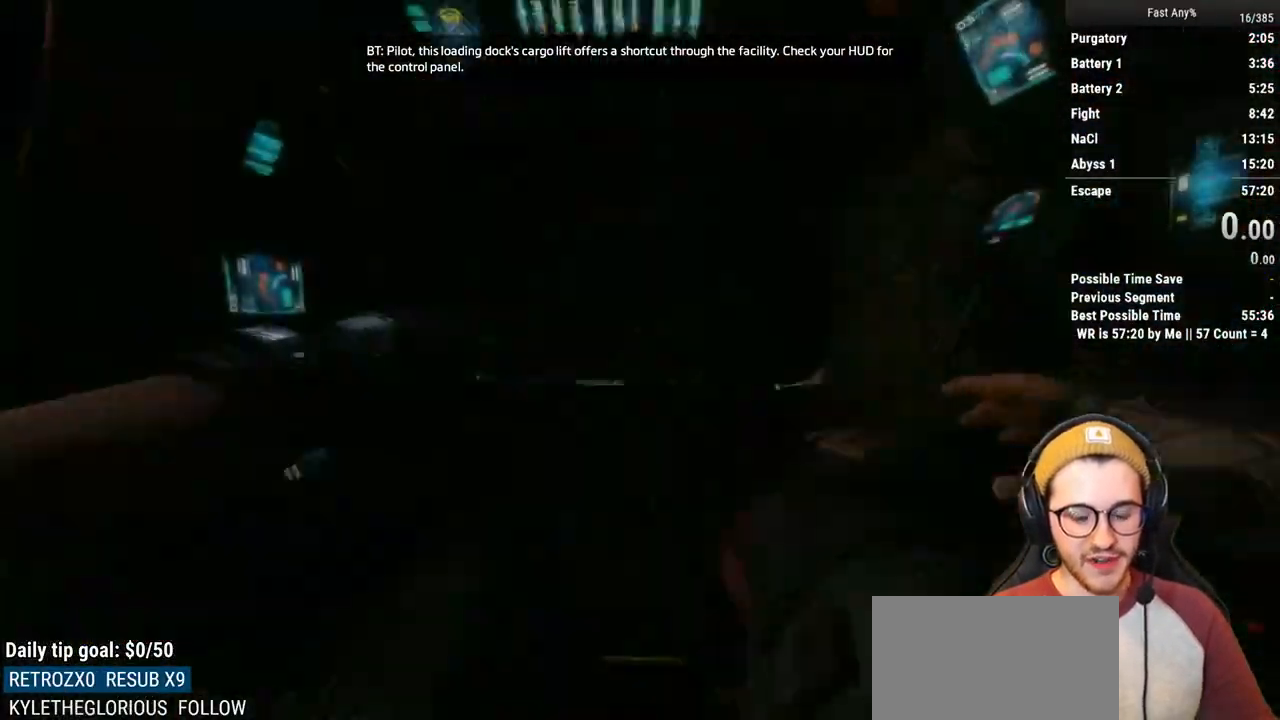
{"keys": ["ctrl", "w"], "mouse": [], "events": []}
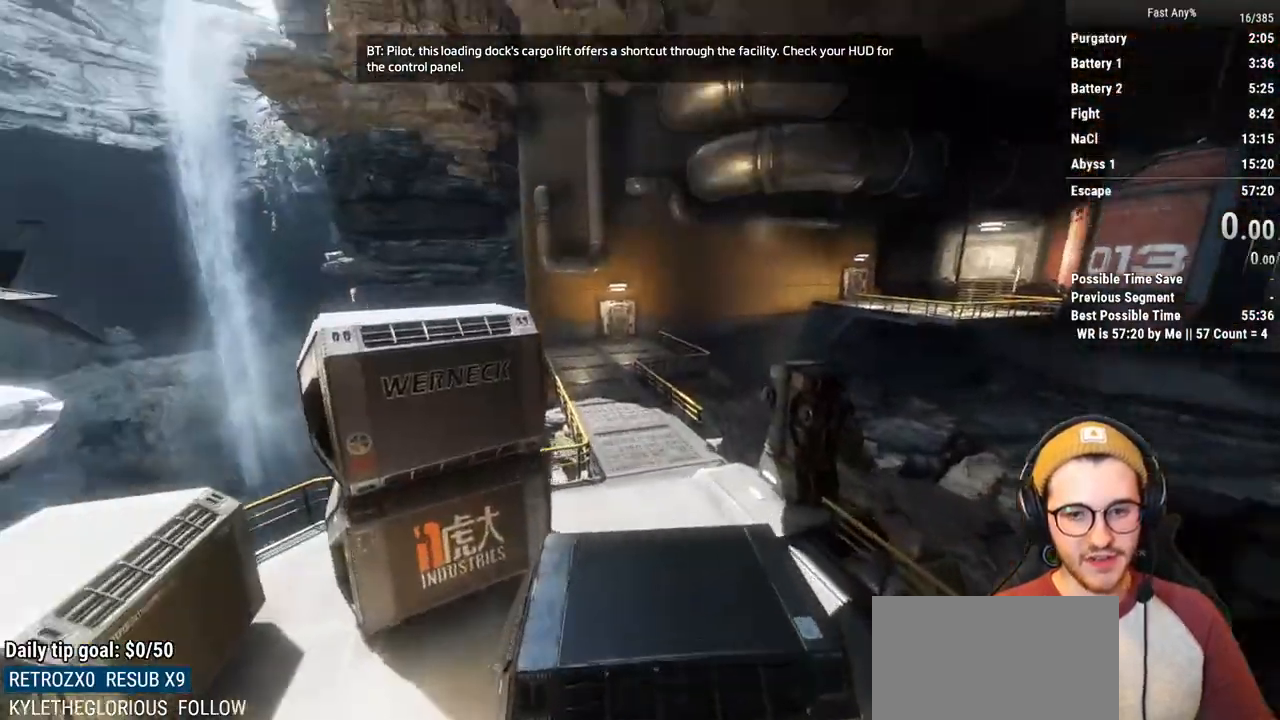
{"keys": ["ctrl", "w"], "mouse": [], "events": []}
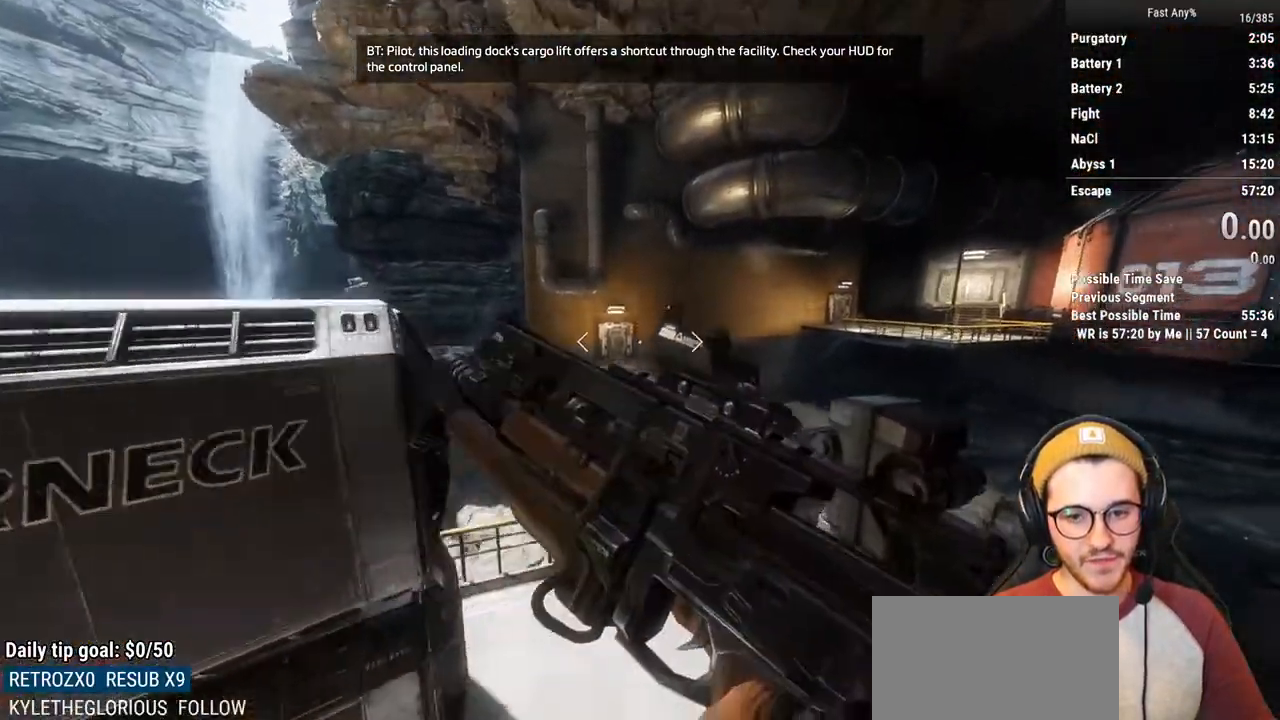
{"keys": ["ctrl", "w"], "mouse": [], "events": []}
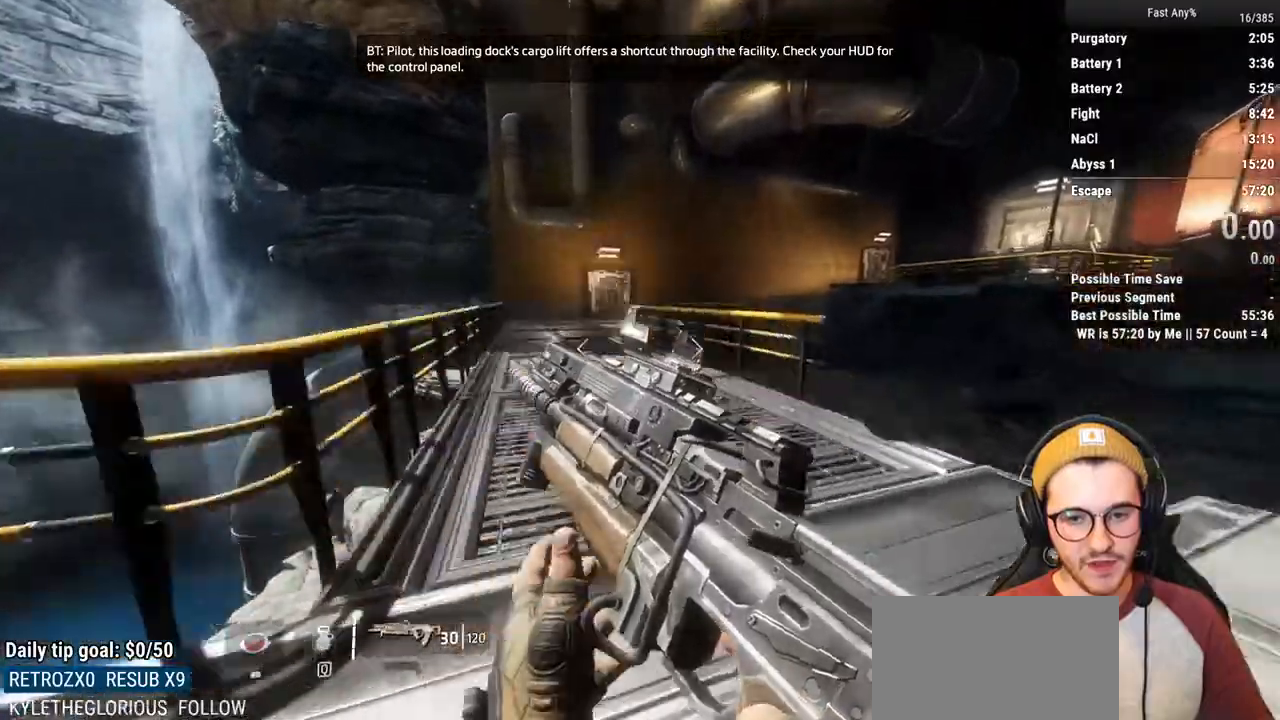
{"keys": ["ctrl", "w"], "mouse": [], "events": [[183, "space", "down"], [283, "space", "up"]]}
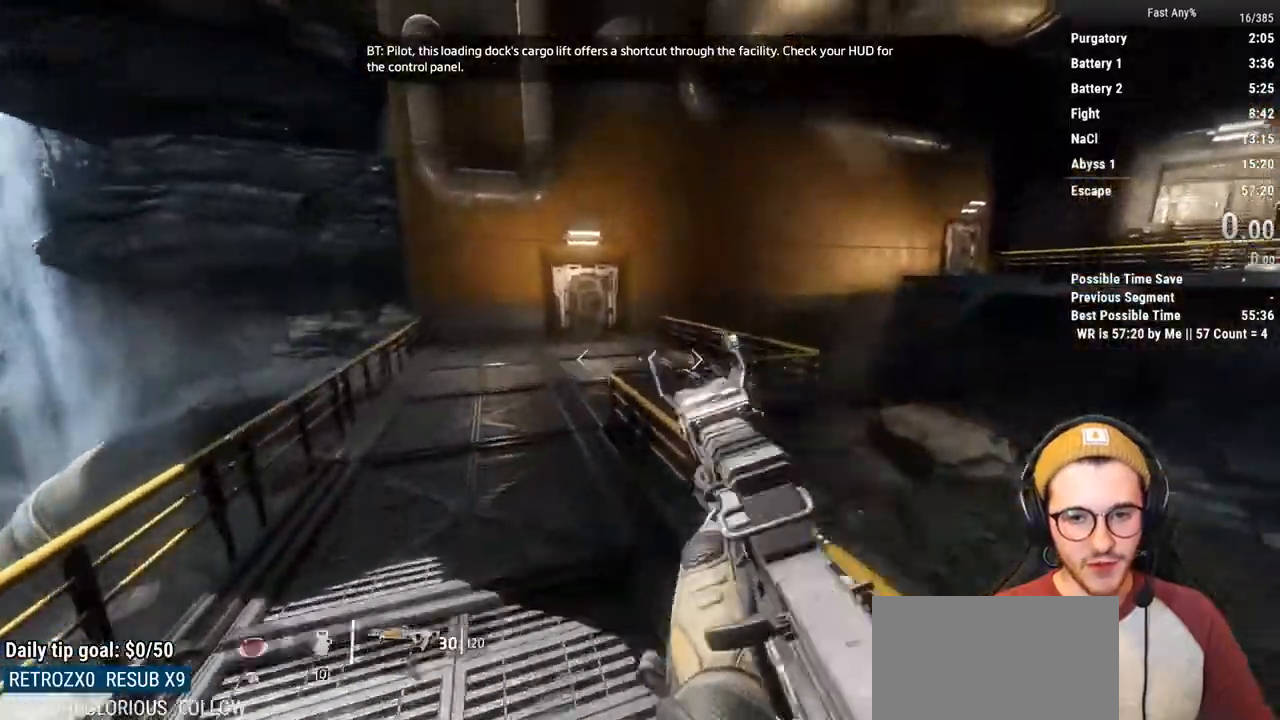
{"keys": ["ctrl", "d", "w"], "mouse": [], "events": [[17, "space", "down"], [150, "space", "up"], [433, "d", "down"]]}
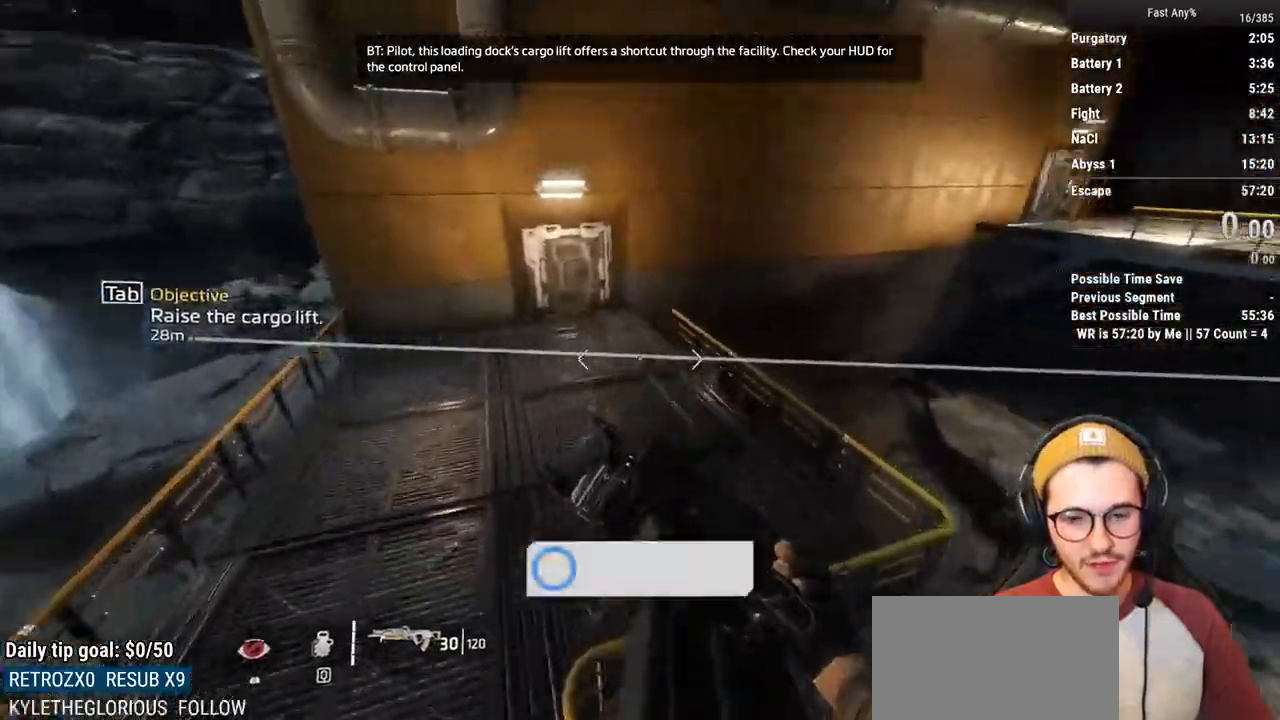
{"keys": ["ctrl", "d"], "mouse": [], "events": [[33, "w", "up"]]}
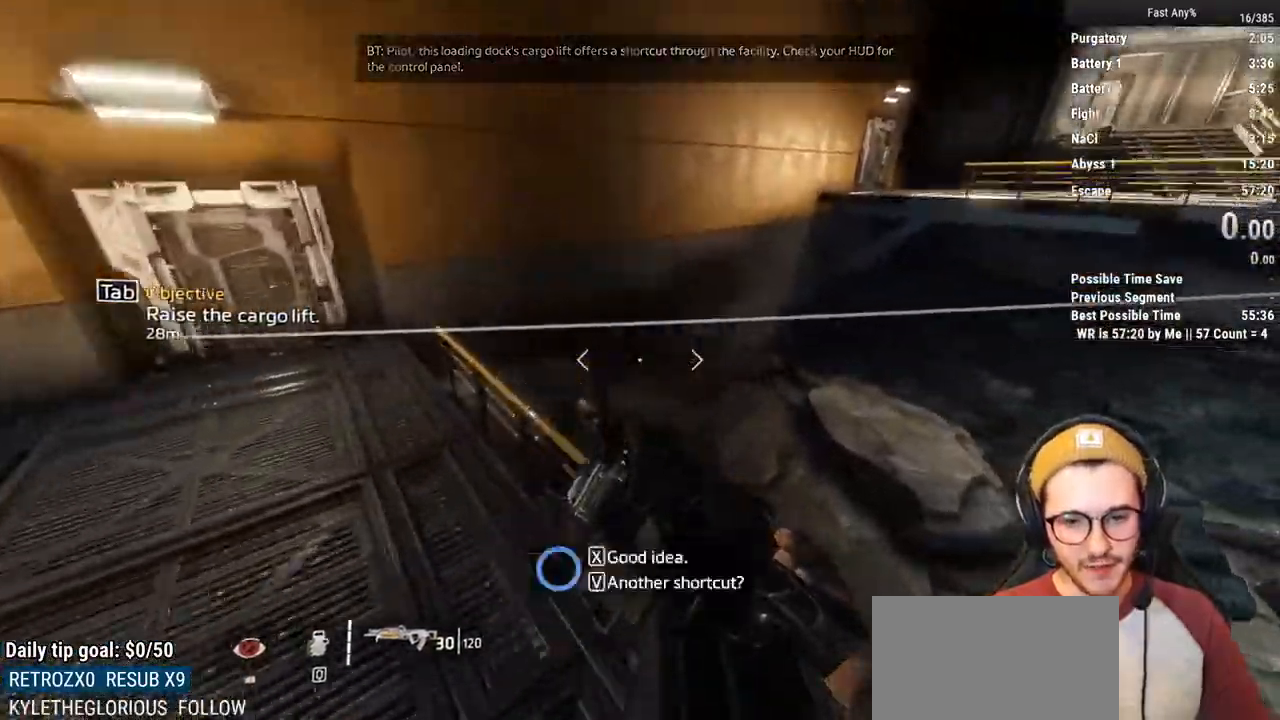
{"keys": ["ctrl", "d"], "mouse": [], "events": [[283, "space", "down"], [367, "space", "up"]]}
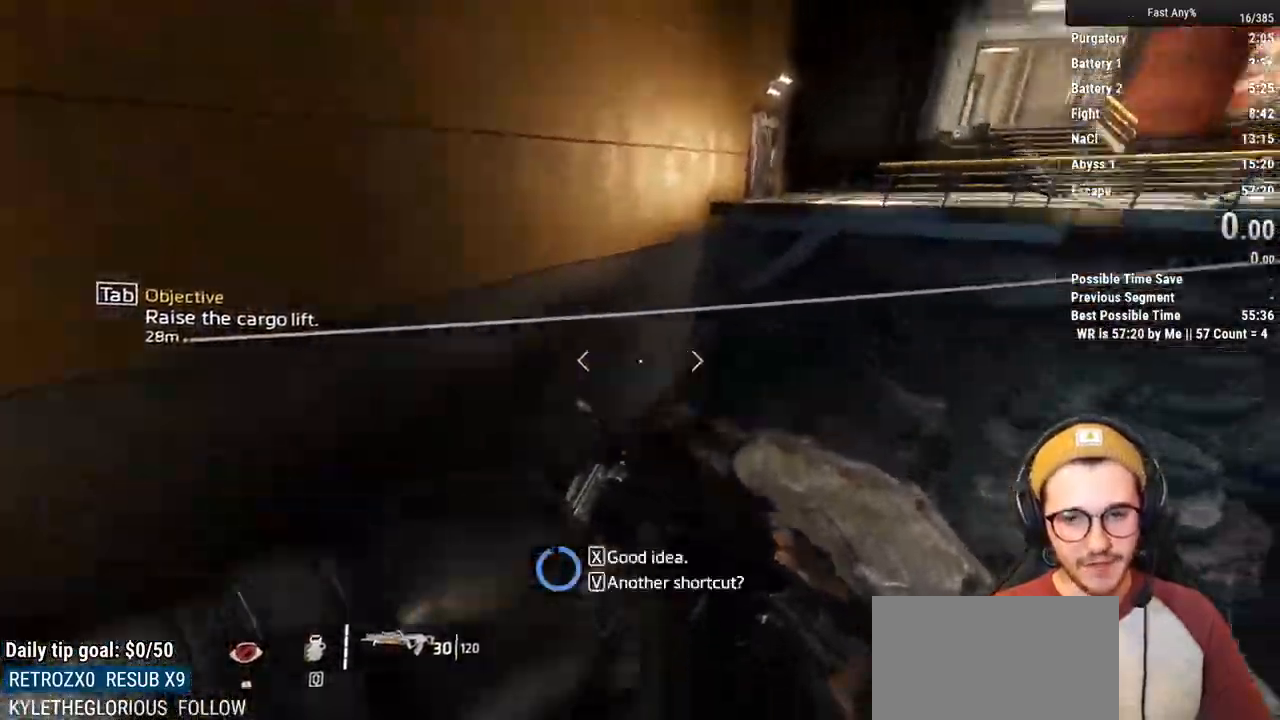
{"keys": ["ctrl", "w"], "mouse": [], "events": [[350, "w", "down"], [383, "d", "up"]]}
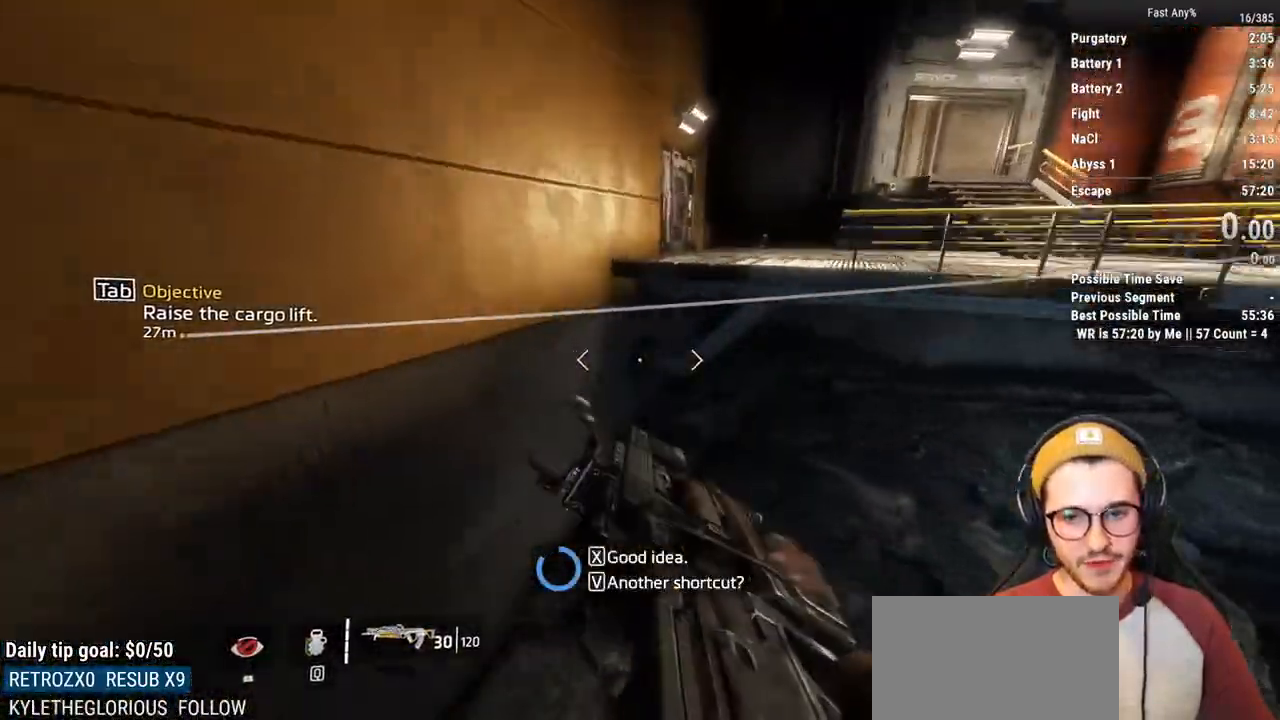
{"keys": ["ctrl", "d", "w"], "mouse": [], "events": [[167, "space", "down"], [317, "space", "up"], [500, "d", "down"]]}
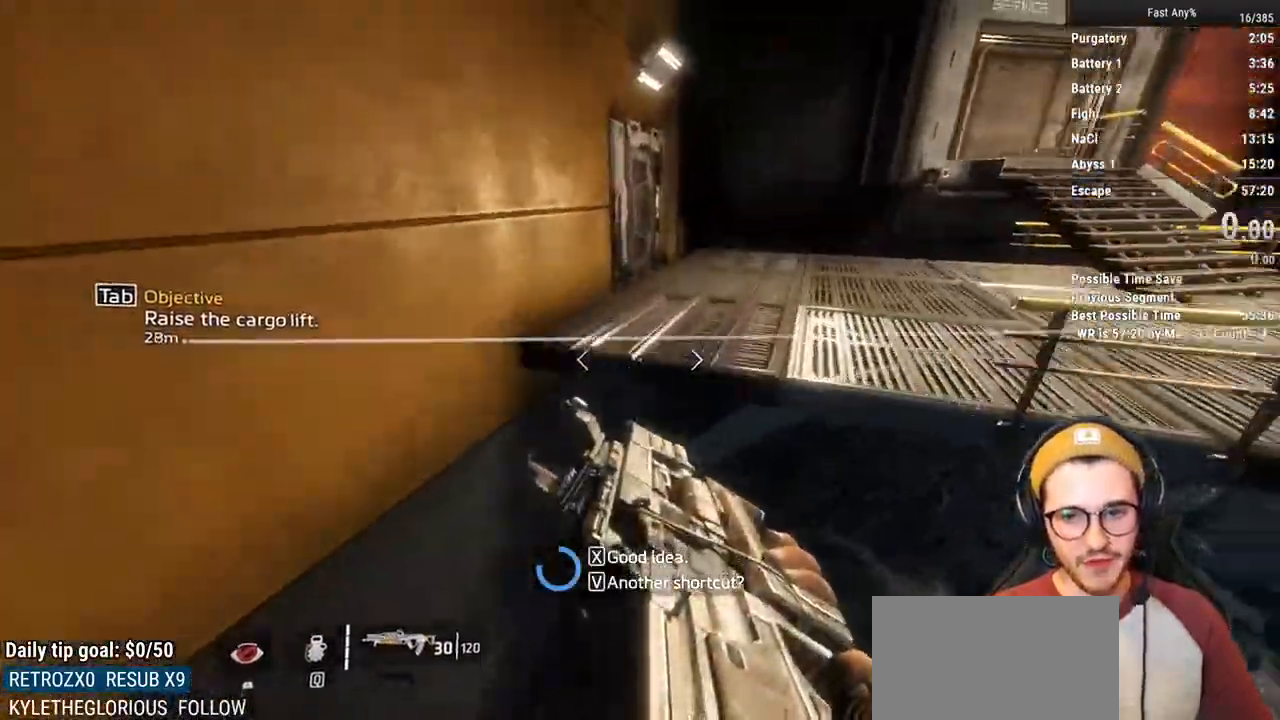
{"keys": ["ctrl", "d"], "mouse": [], "events": [[133, "w", "up"]]}
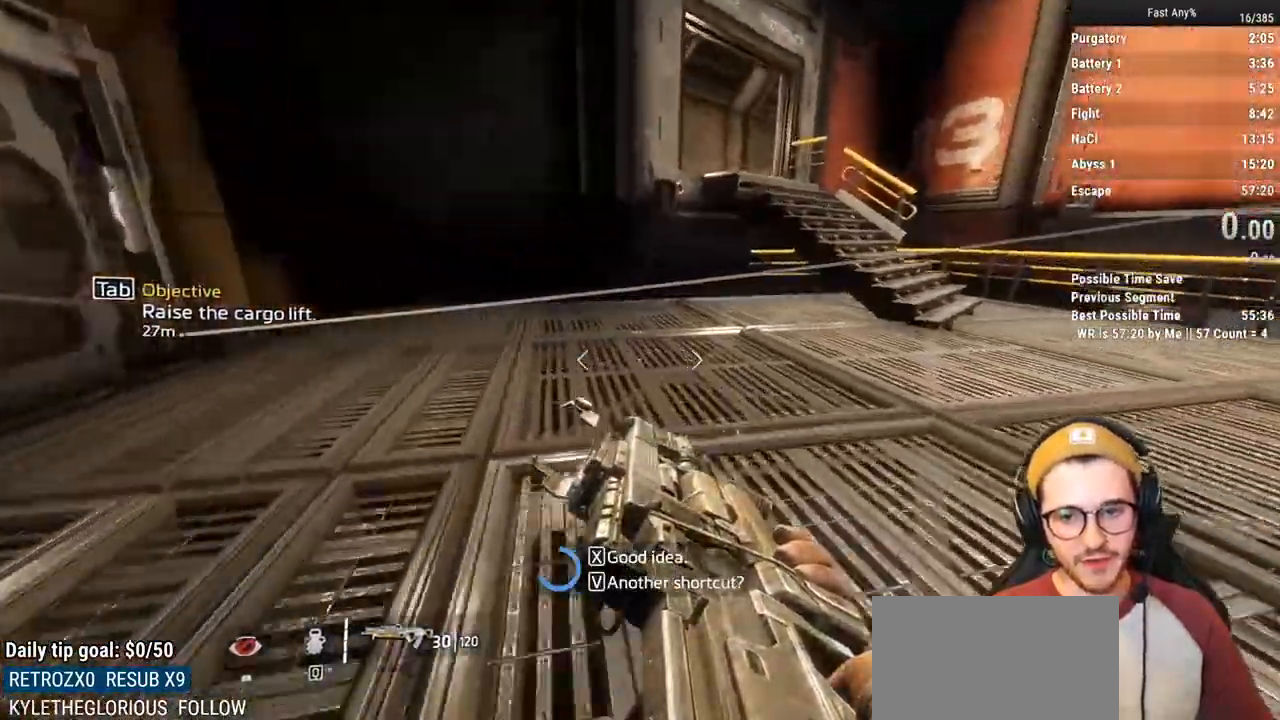
{"keys": ["ctrl", "w"], "mouse": [], "events": [[67, "w", "down"], [117, "d", "up"], [150, "space", "down"], [250, "space", "up"], [350, "space", "down"], [483, "space", "up"]]}